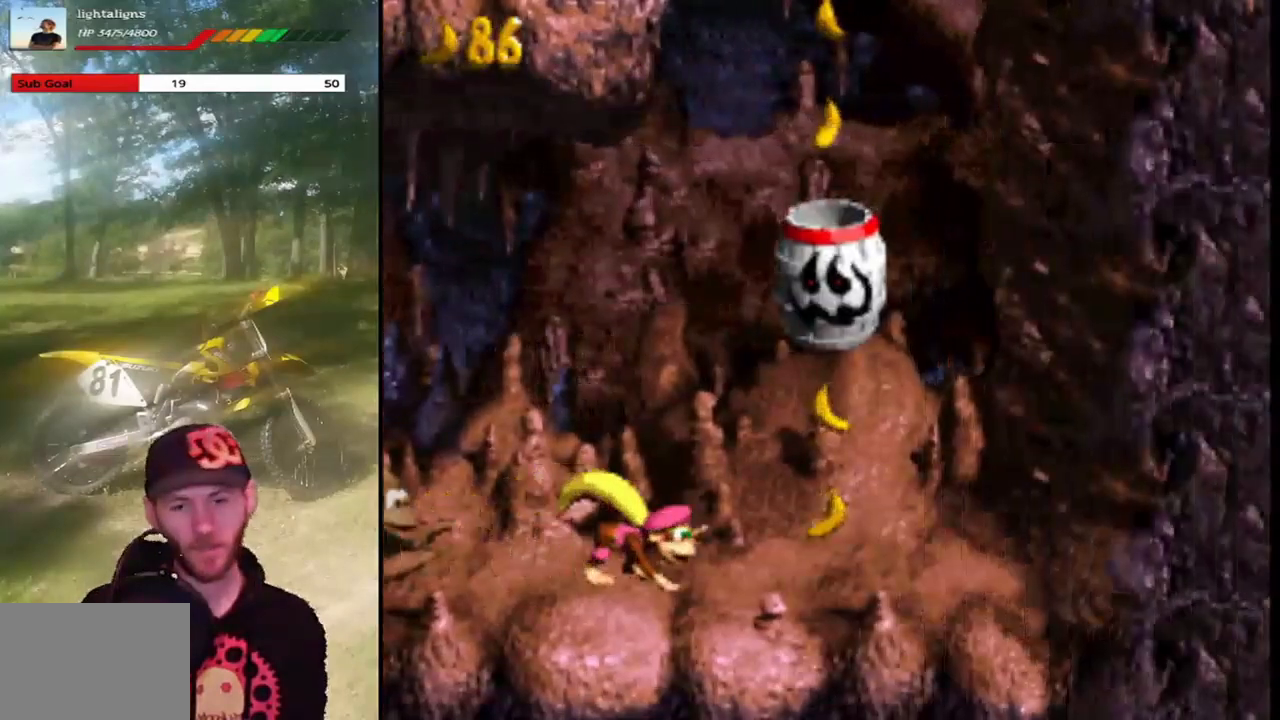
Gameplay with a controller (PlayStation layout); each line is a JSON object with the inputs held at the frame after it. "events" lists button and stick changes between this image and that frame as [ms after this image, input, new state], when the widget could be followed in between. Not read: L3 R3 left_stick right_stick.
{"buttons": ["SQUARE"], "events": [[134, "CROSS", "down"], [200, "CROSS", "up"], [267, "DPAD_RIGHT", "up"], [300, "DPAD_UP", "down"], [334, "DPAD_LEFT", "down"], [434, "DPAD_UP", "up"], [467, "DPAD_LEFT", "up"]]}
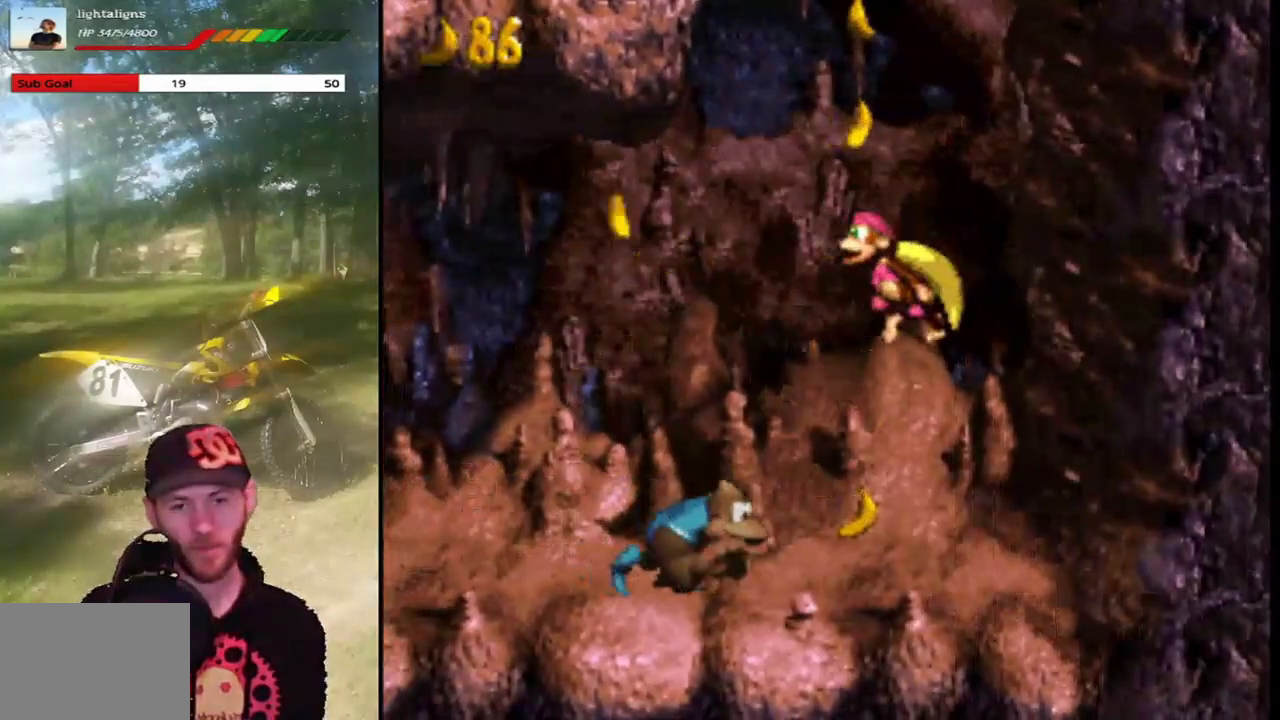
{"buttons": ["SQUARE"], "events": [[100, "DPAD_RIGHT", "down"], [300, "DPAD_RIGHT", "up"]]}
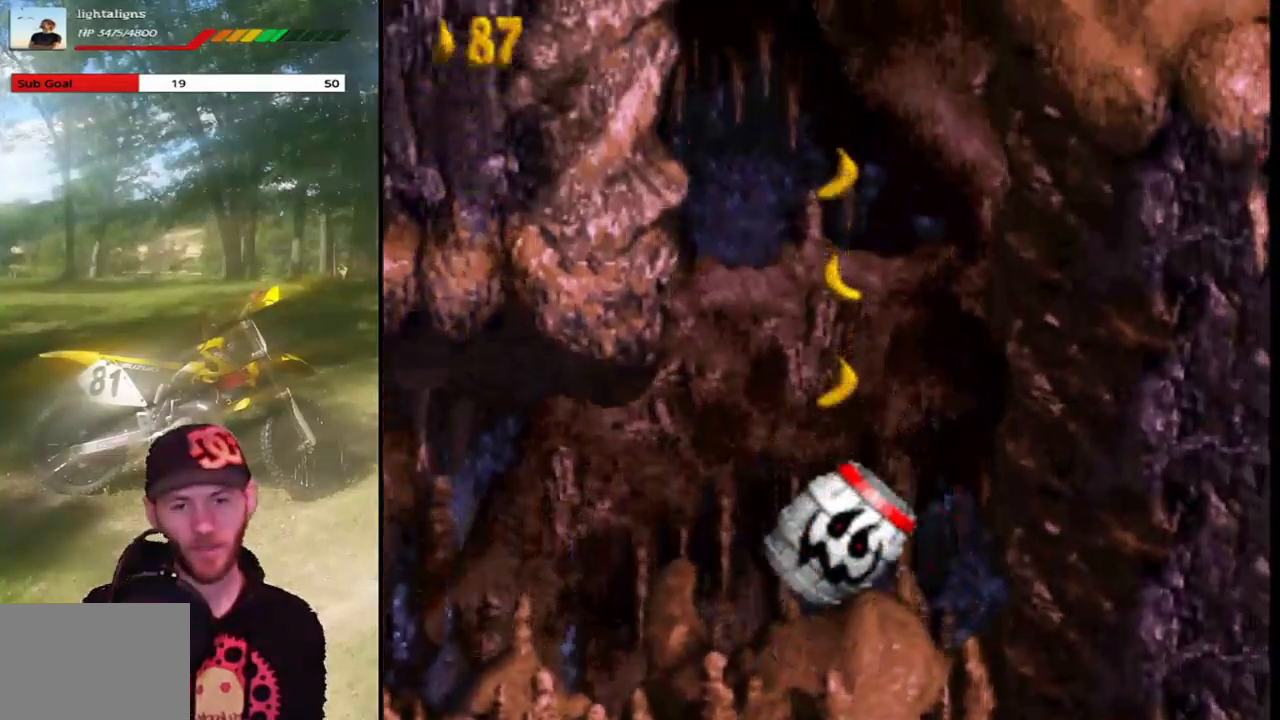
{"buttons": ["SQUARE", "DPAD_LEFT"], "events": [[334, "DPAD_LEFT", "down"]]}
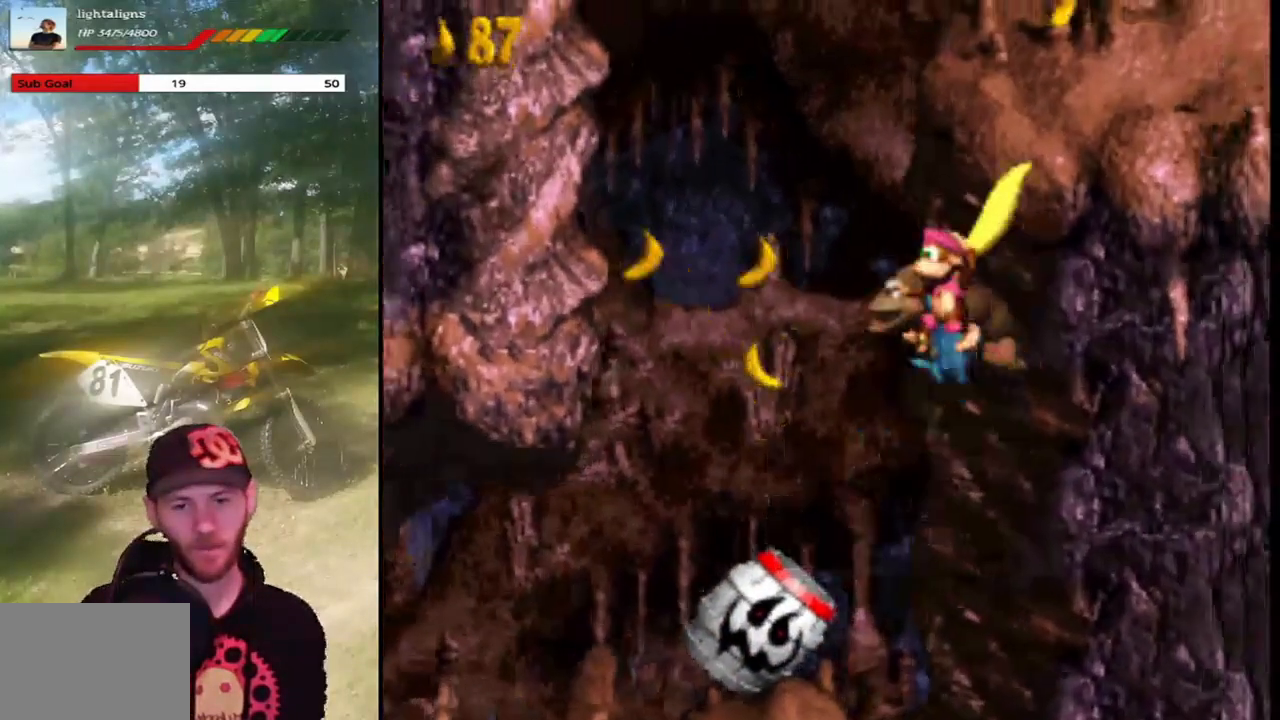
{"buttons": ["SQUARE", "DPAD_RIGHT"], "events": [[333, "DPAD_LEFT", "up"], [333, "DPAD_UP", "down"], [367, "DPAD_RIGHT", "down"], [367, "DPAD_UP", "up"]]}
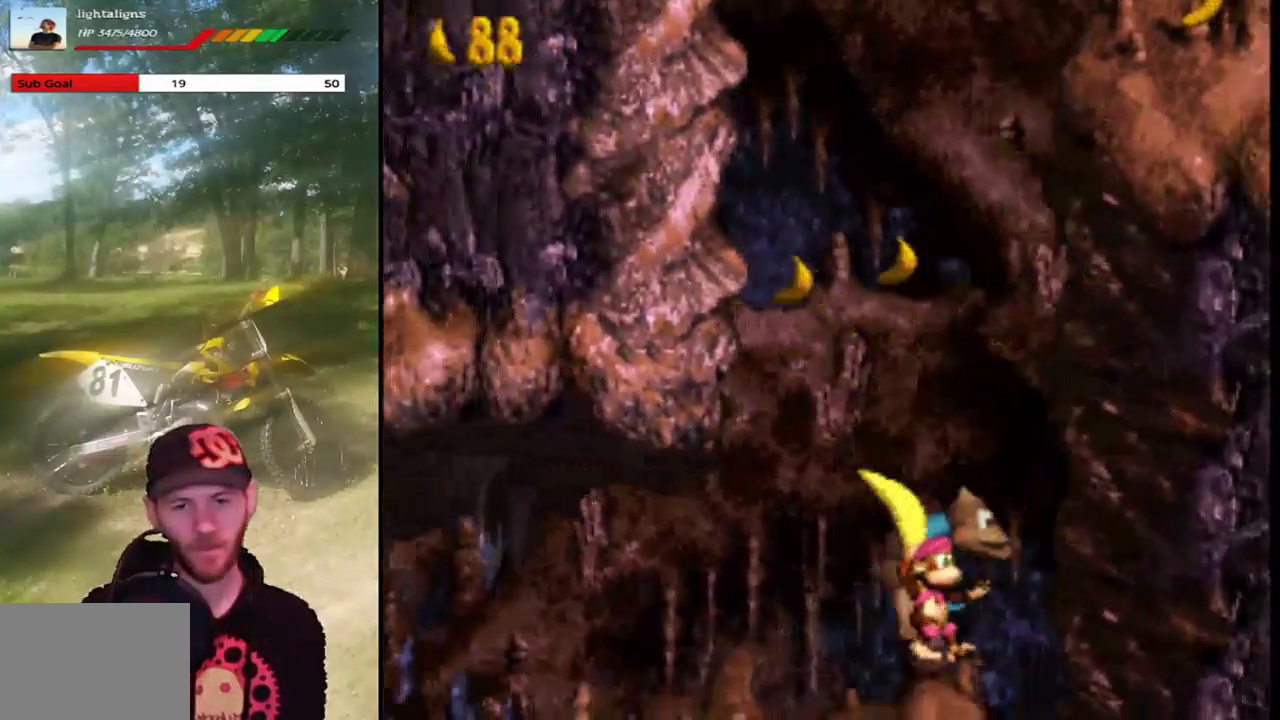
{"buttons": ["SQUARE"], "events": [[300, "DPAD_RIGHT", "up"], [334, "DPAD_LEFT", "down"], [501, "DPAD_LEFT", "up"]]}
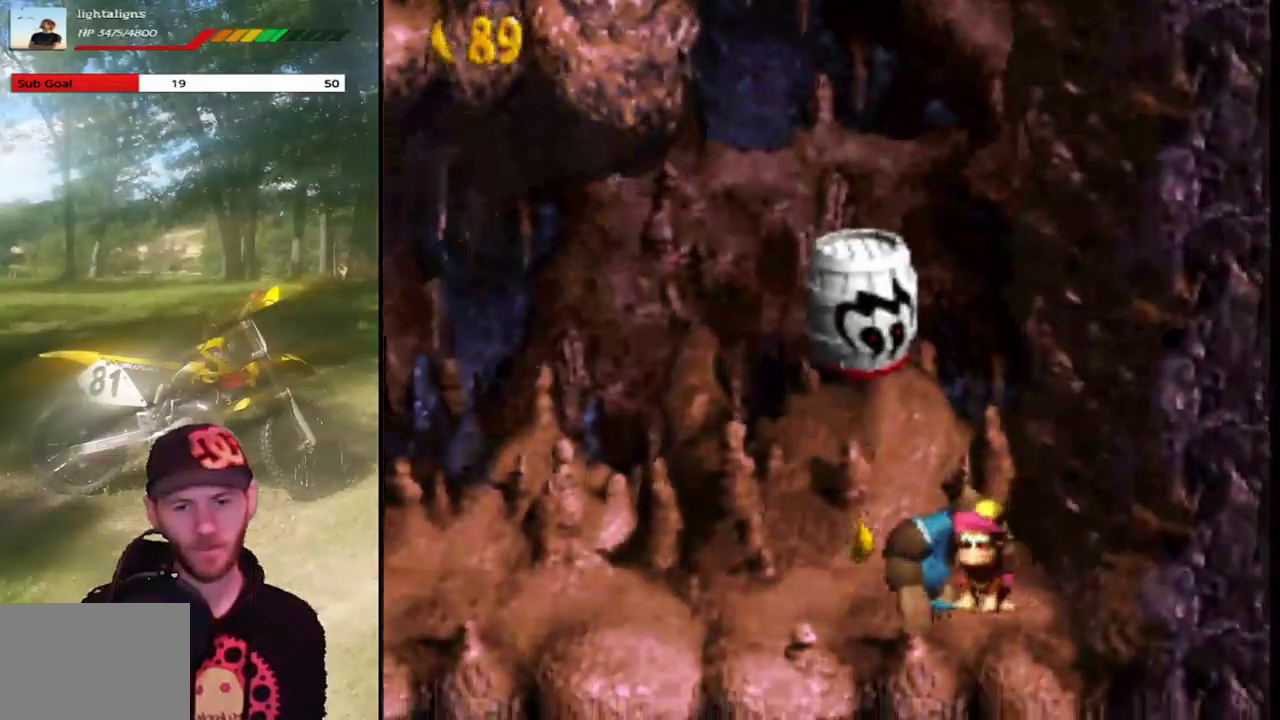
{"buttons": ["SQUARE", "DPAD_LEFT"], "events": [[367, "DPAD_LEFT", "down"]]}
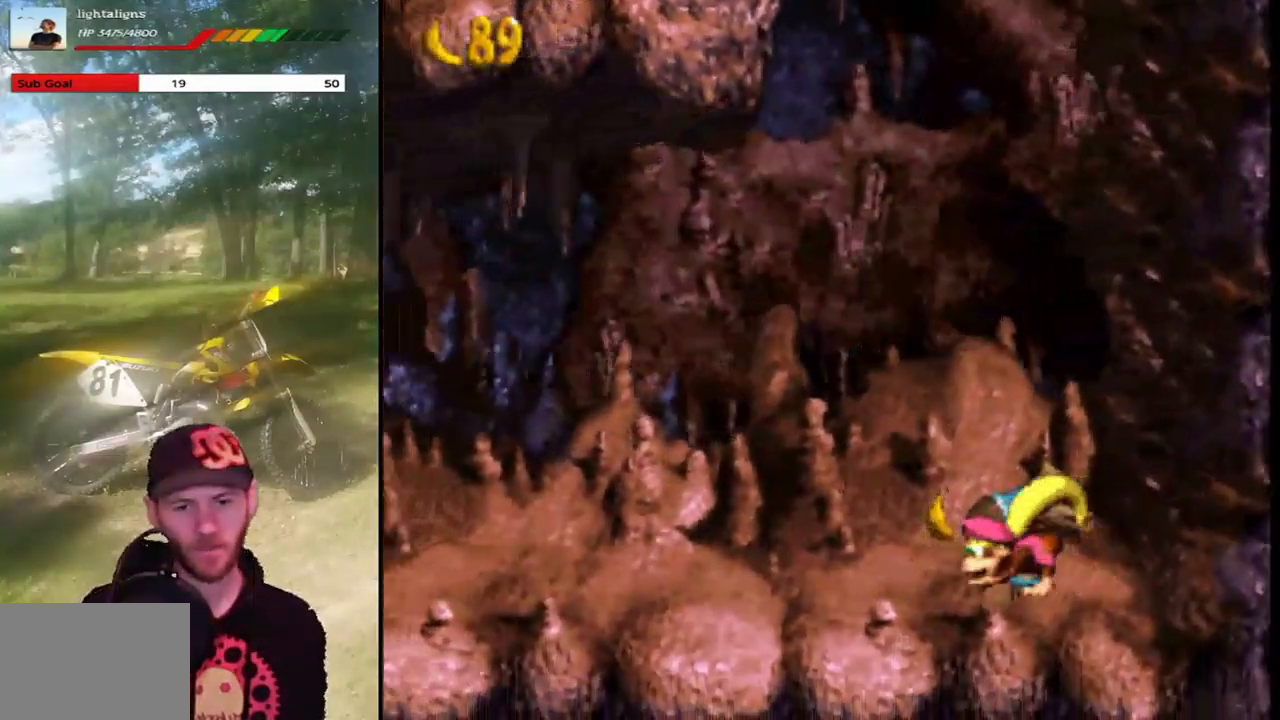
{"buttons": ["SQUARE"], "events": [[67, "DPAD_LEFT", "up"], [167, "DPAD_RIGHT", "down"], [300, "DPAD_RIGHT", "up"]]}
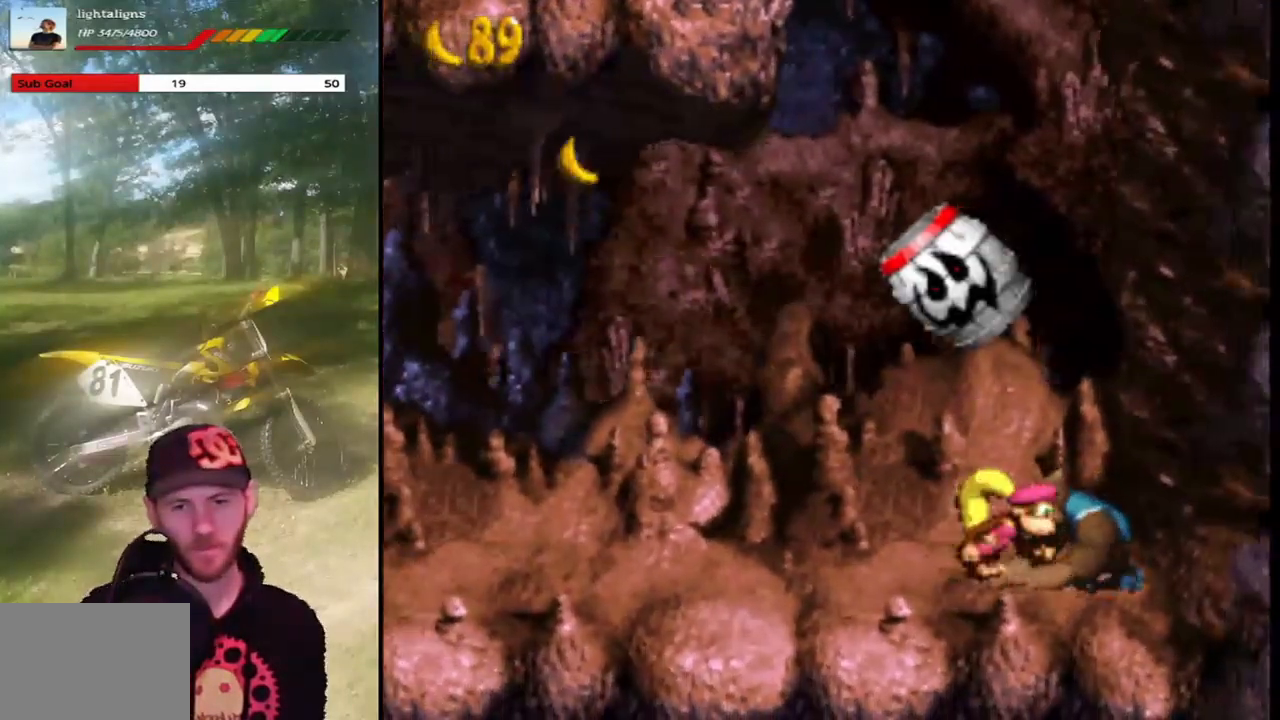
{"buttons": ["SQUARE"], "events": []}
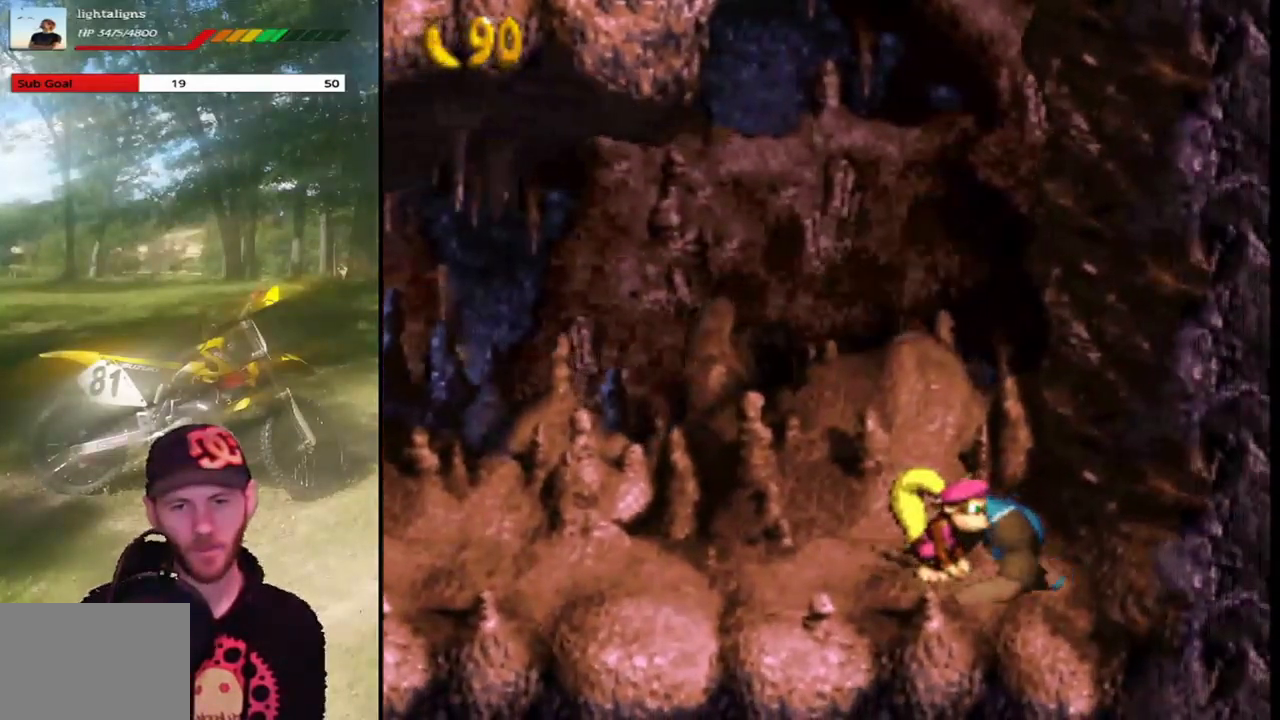
{"buttons": ["SQUARE"], "events": []}
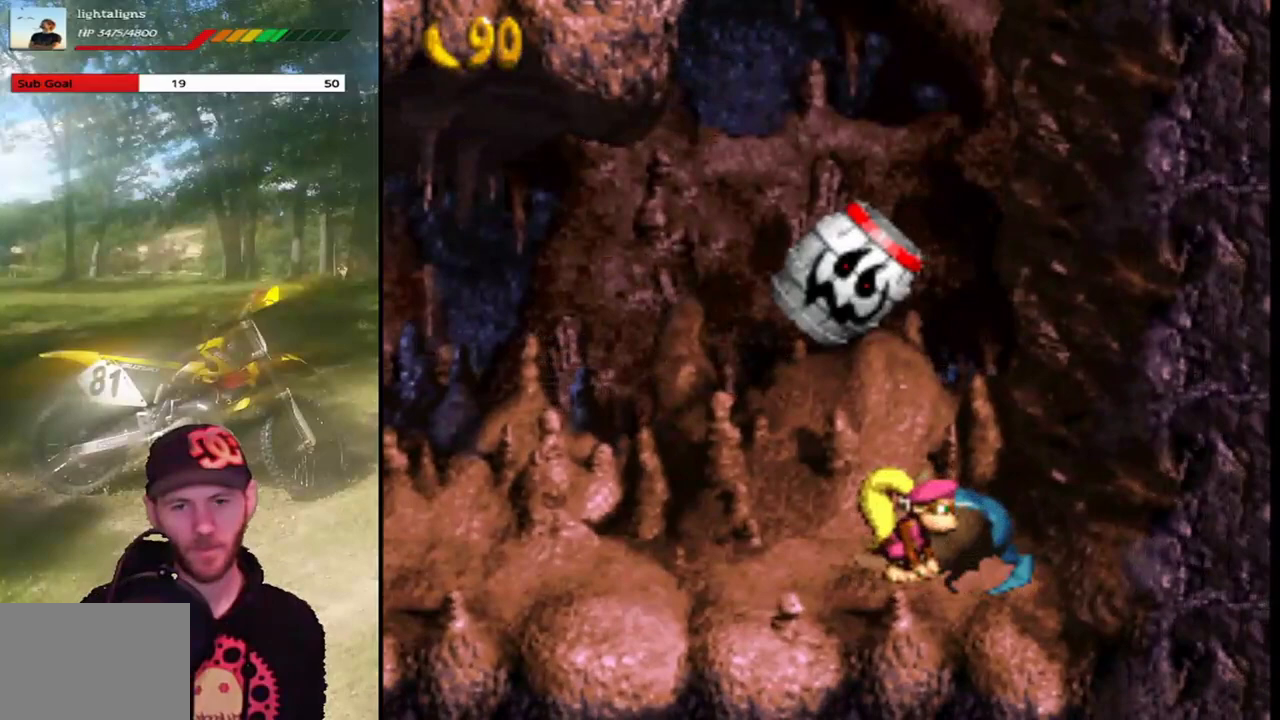
{"buttons": ["SQUARE"], "events": []}
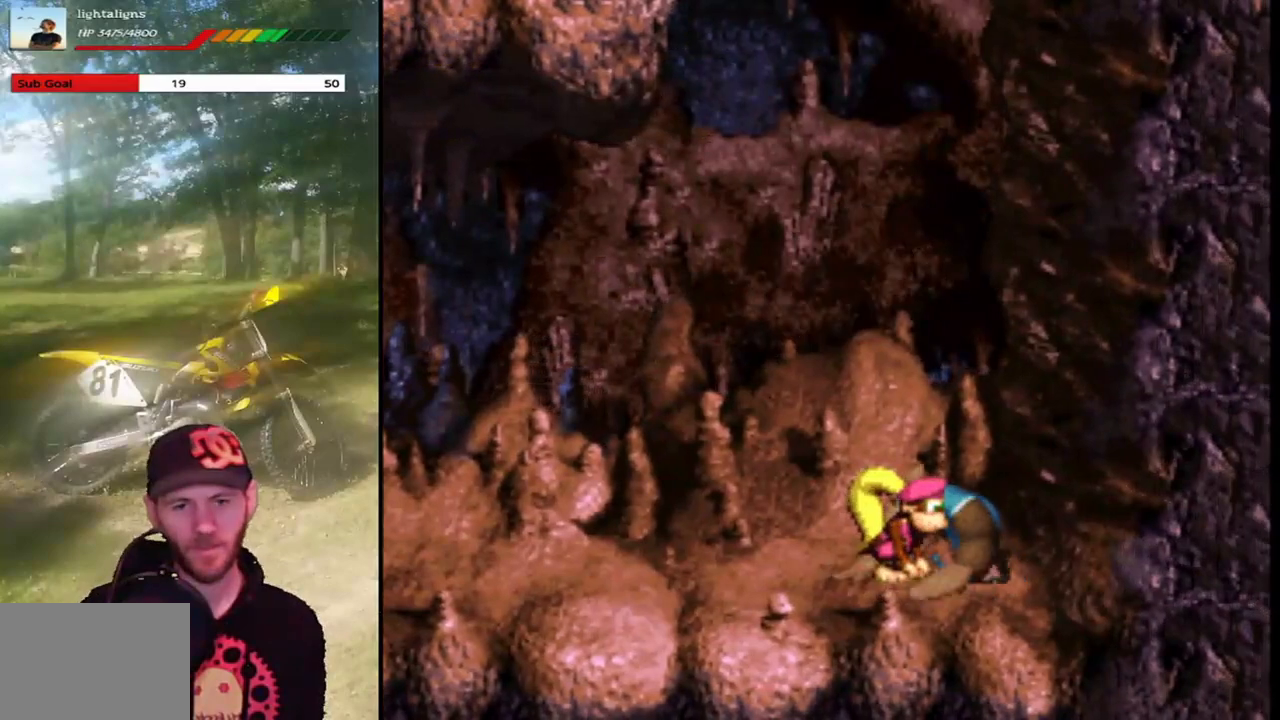
{"buttons": ["SQUARE"], "events": []}
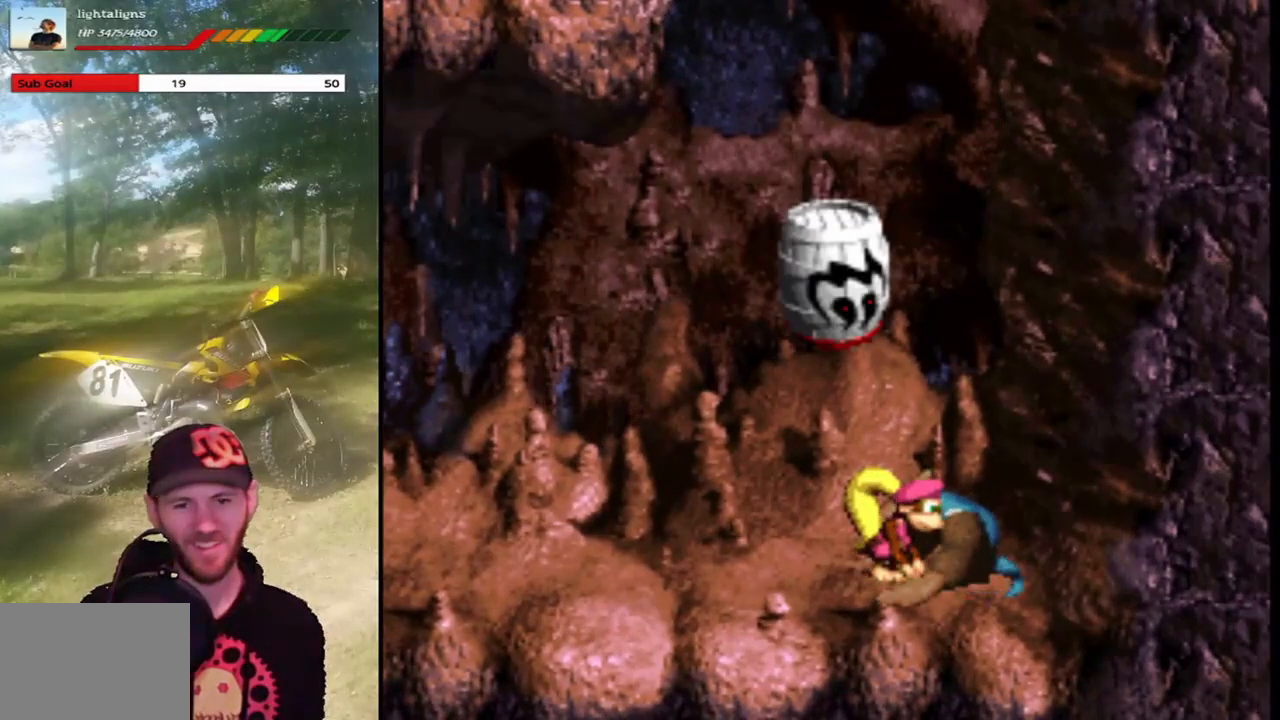
{"buttons": ["SQUARE"], "events": [[33, "CROSS", "down"], [233, "CROSS", "up"]]}
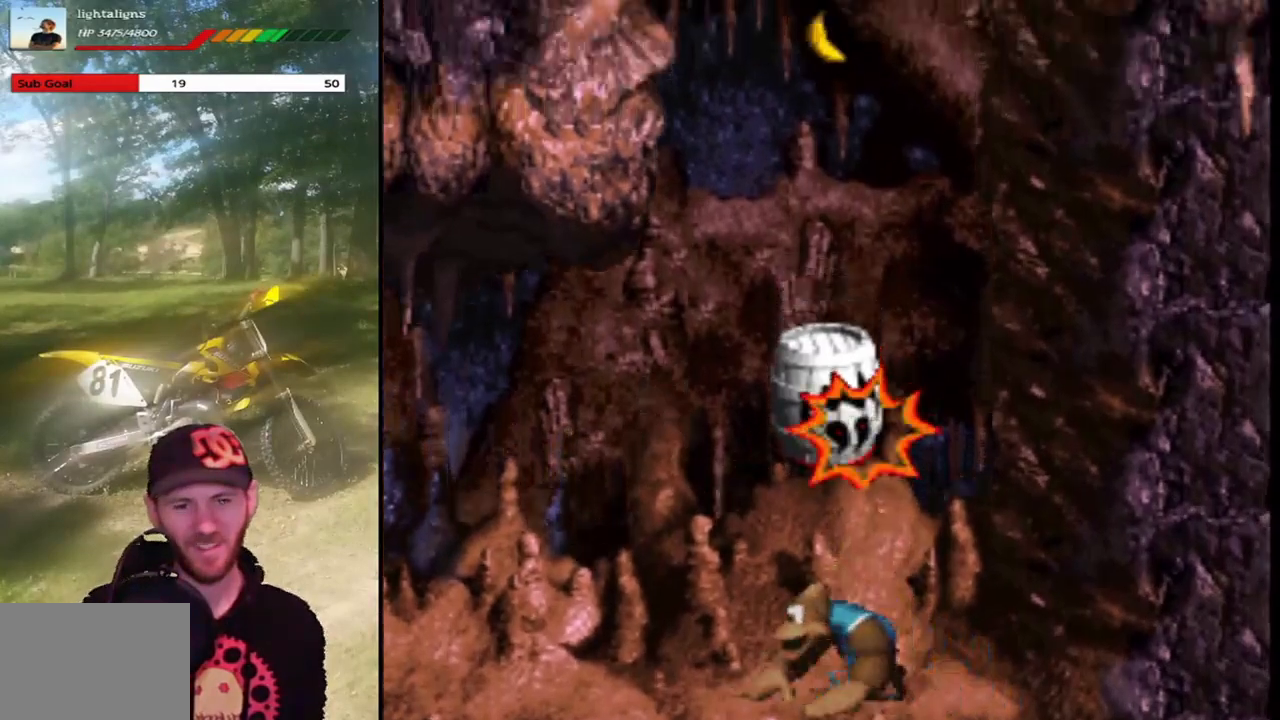
{"buttons": ["SQUARE"], "events": []}
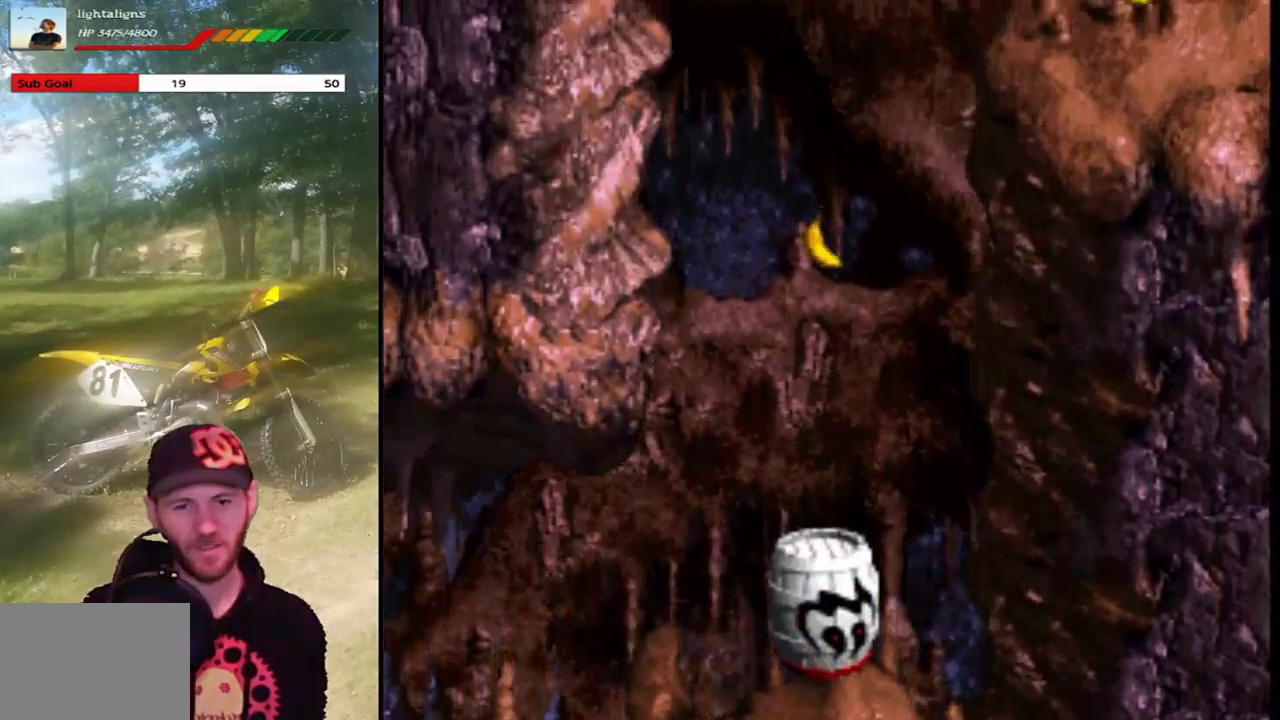
{"buttons": ["SQUARE"], "events": []}
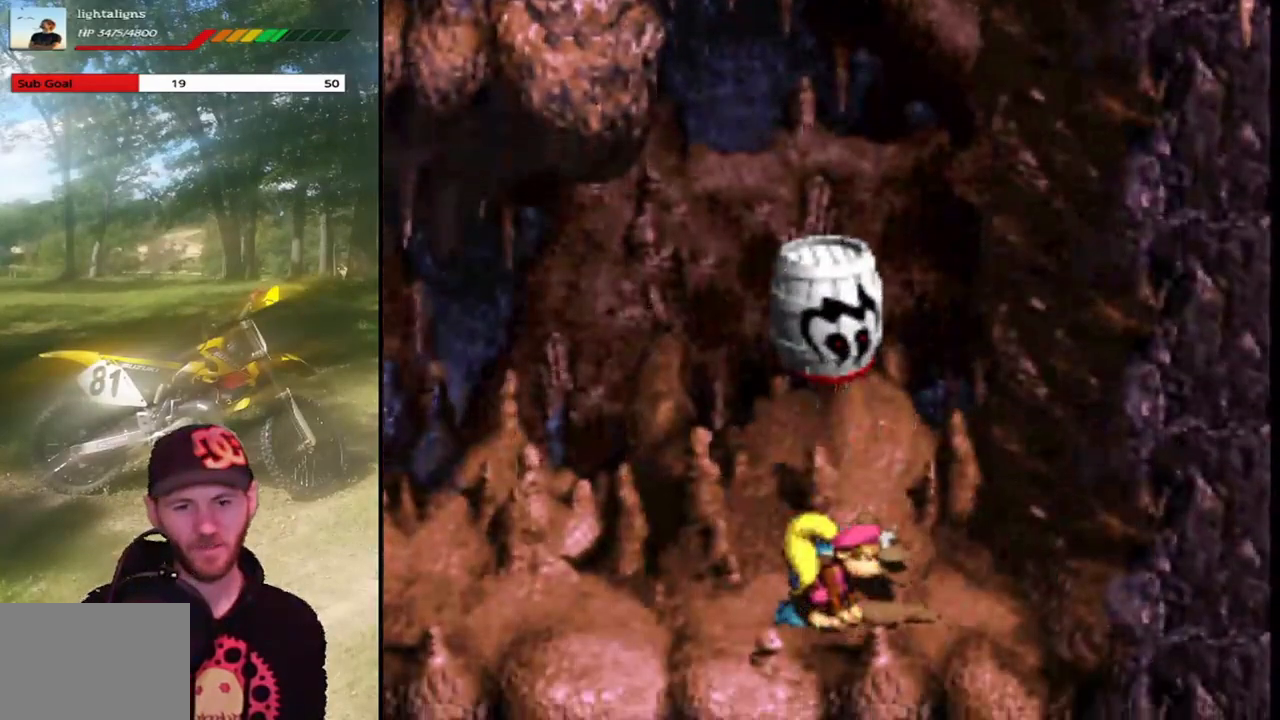
{"buttons": ["SQUARE"], "events": []}
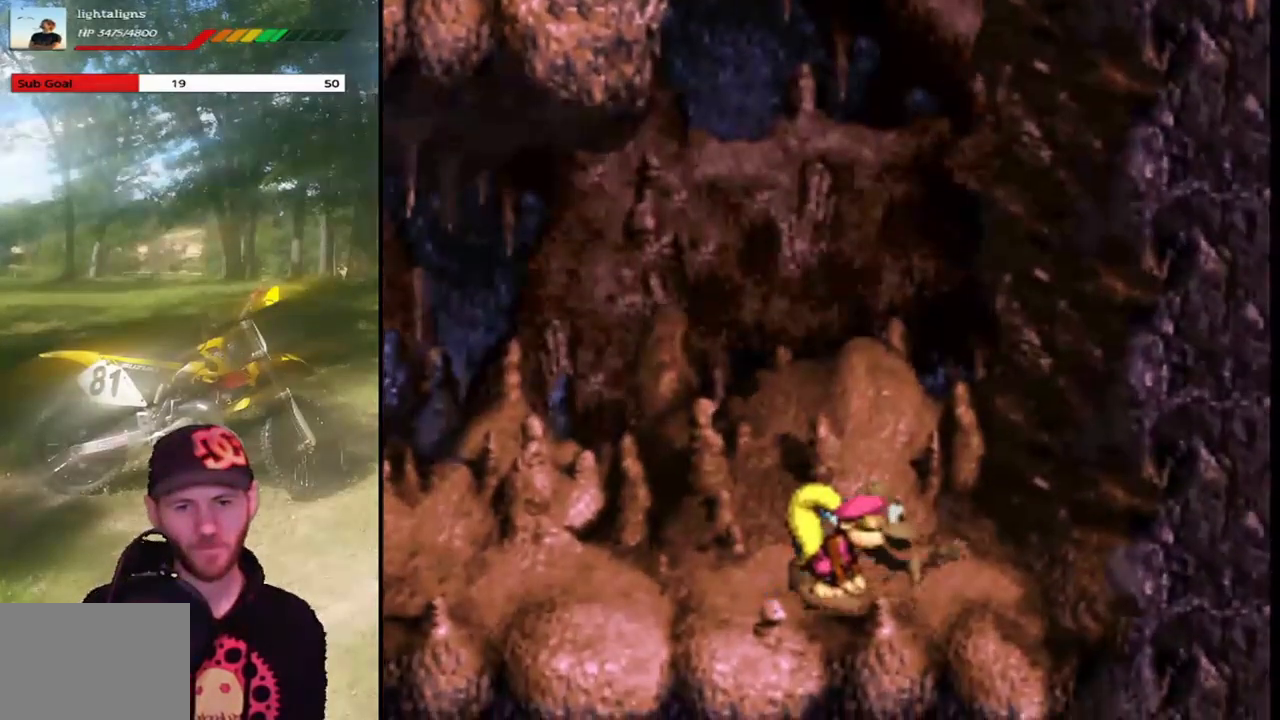
{"buttons": ["SQUARE"], "events": []}
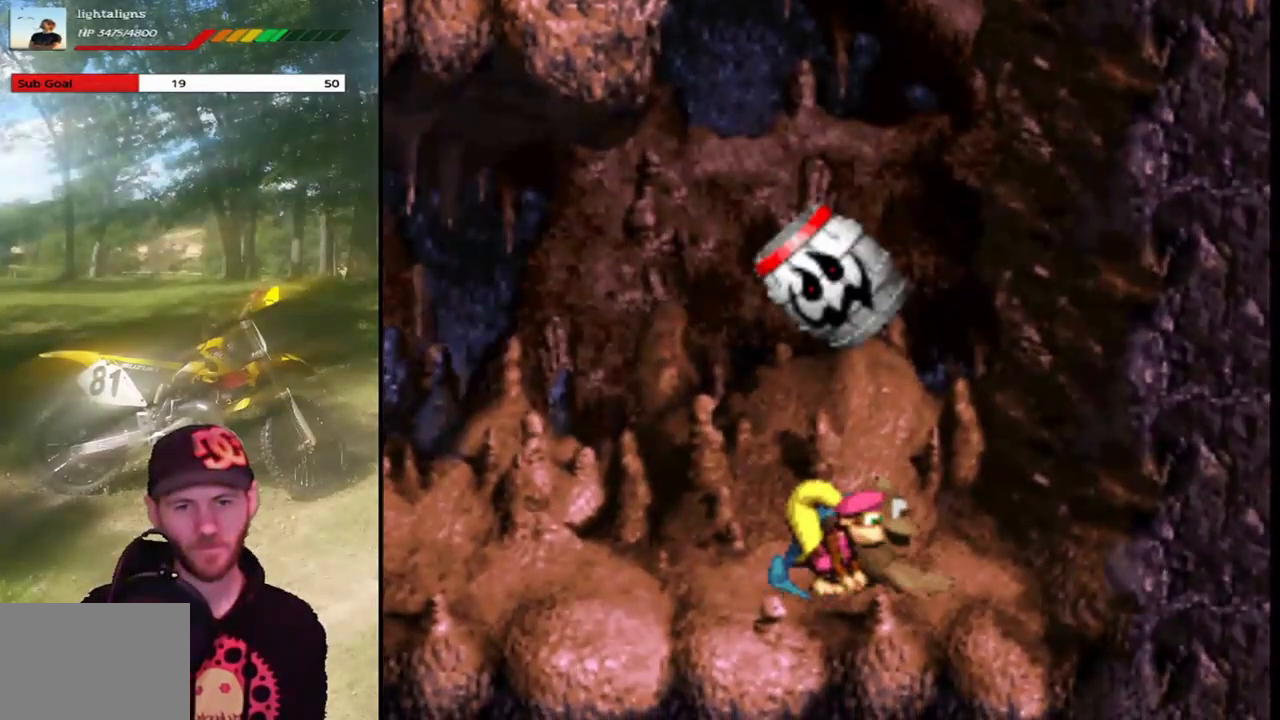
{"buttons": ["SQUARE"], "events": []}
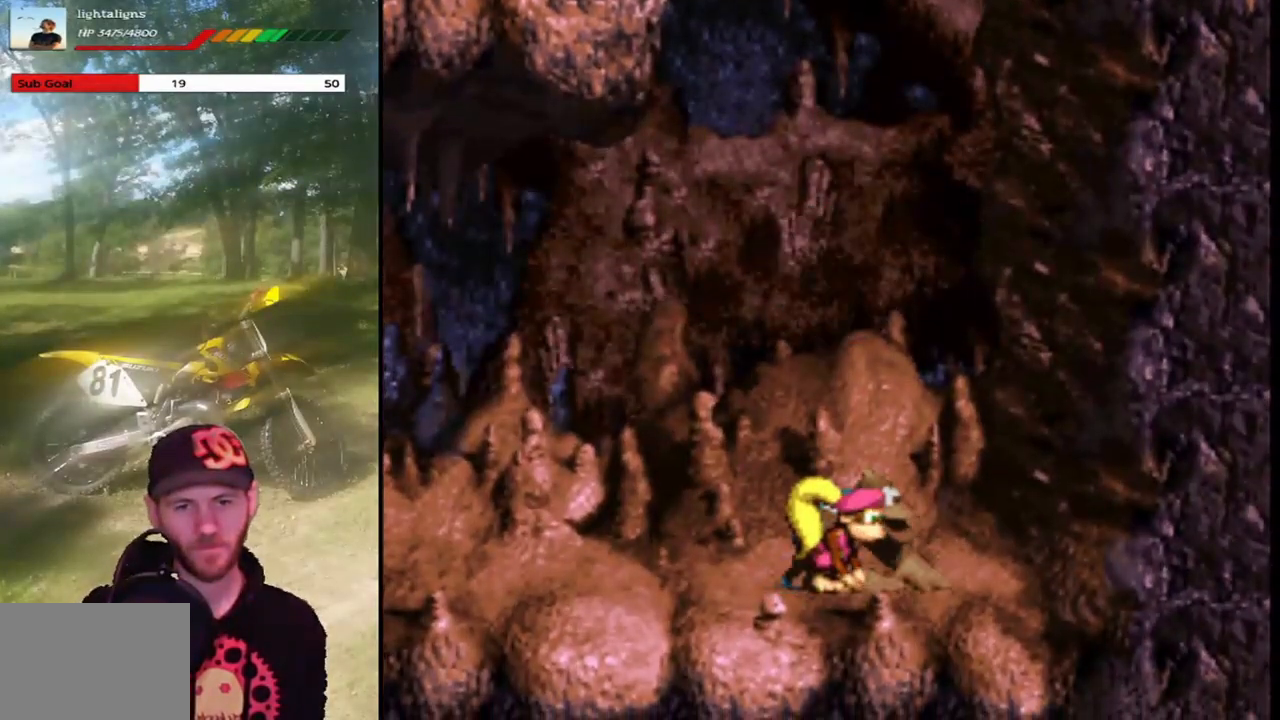
{"buttons": ["CROSS", "SQUARE"], "events": [[333, "CROSS", "down"]]}
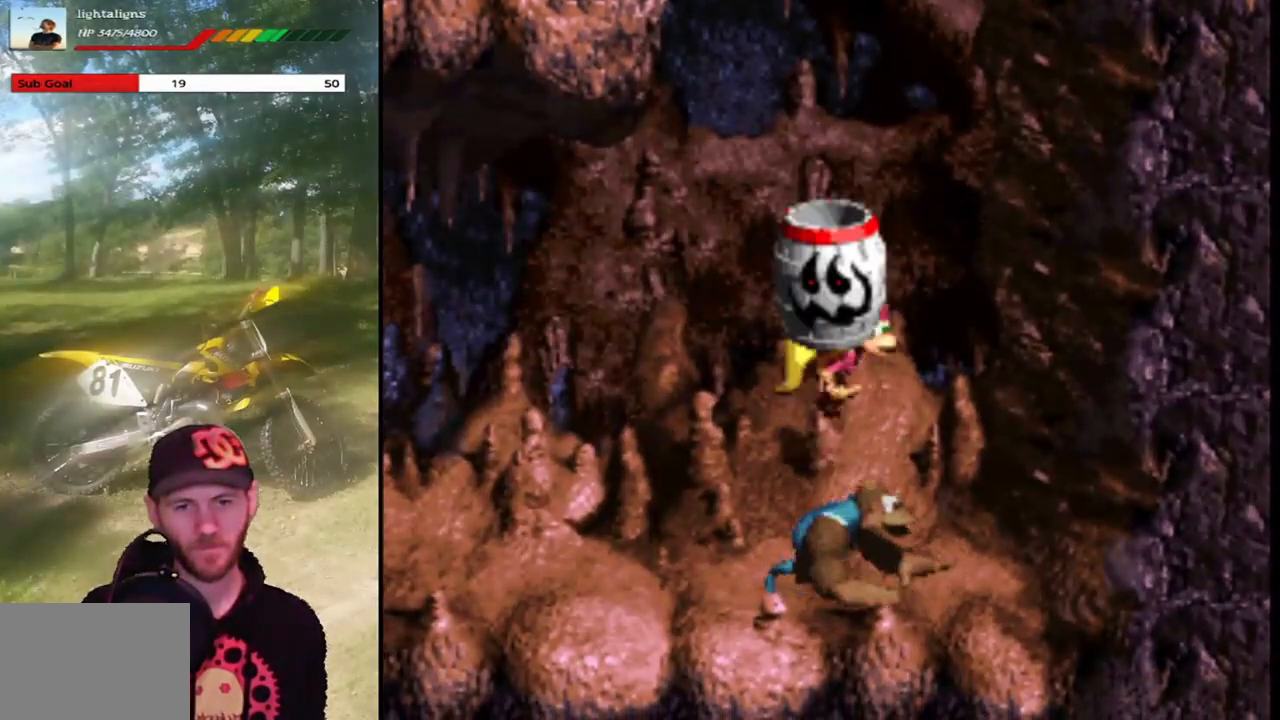
{"buttons": ["SQUARE"], "events": [[100, "CROSS", "up"]]}
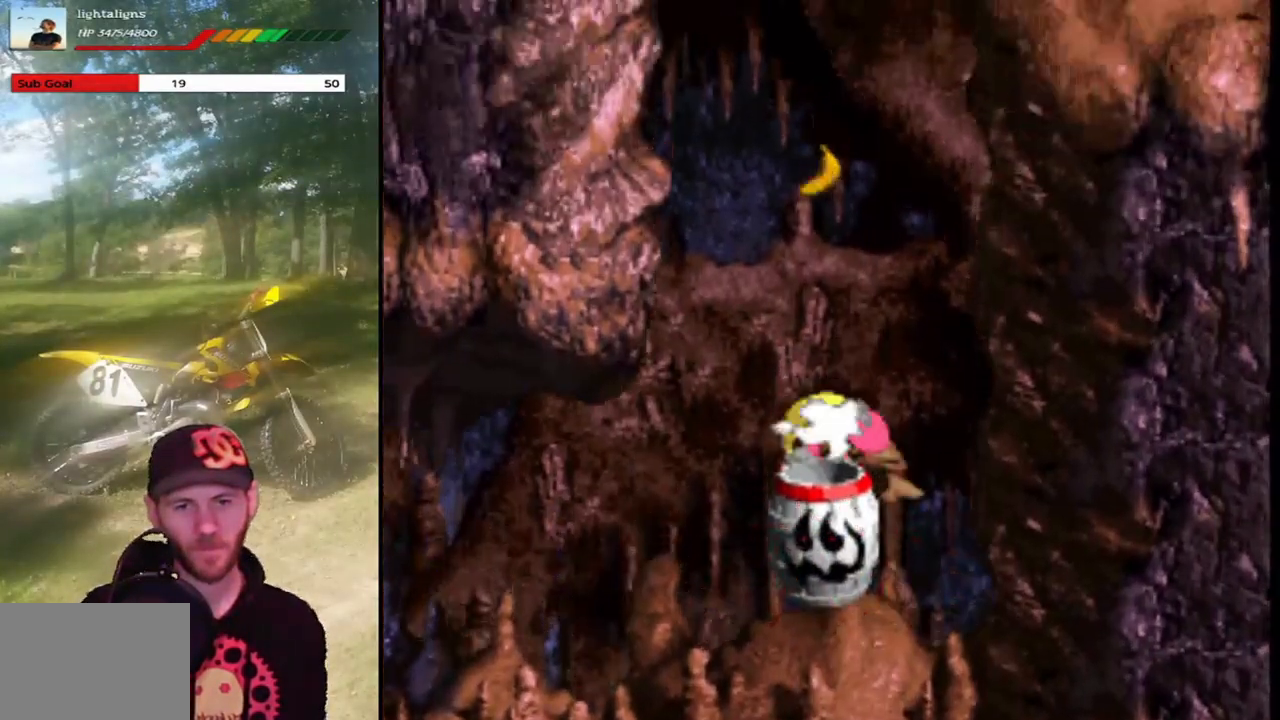
{"buttons": ["SQUARE"], "events": []}
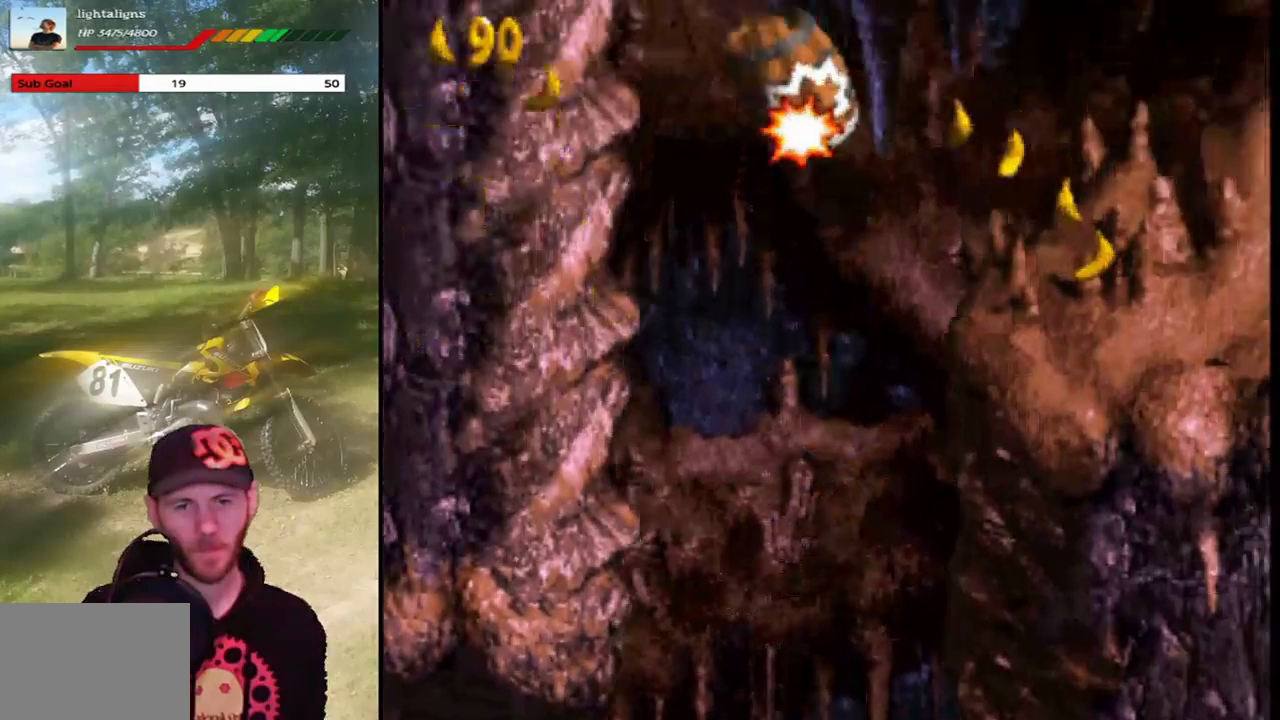
{"buttons": ["SQUARE"], "events": []}
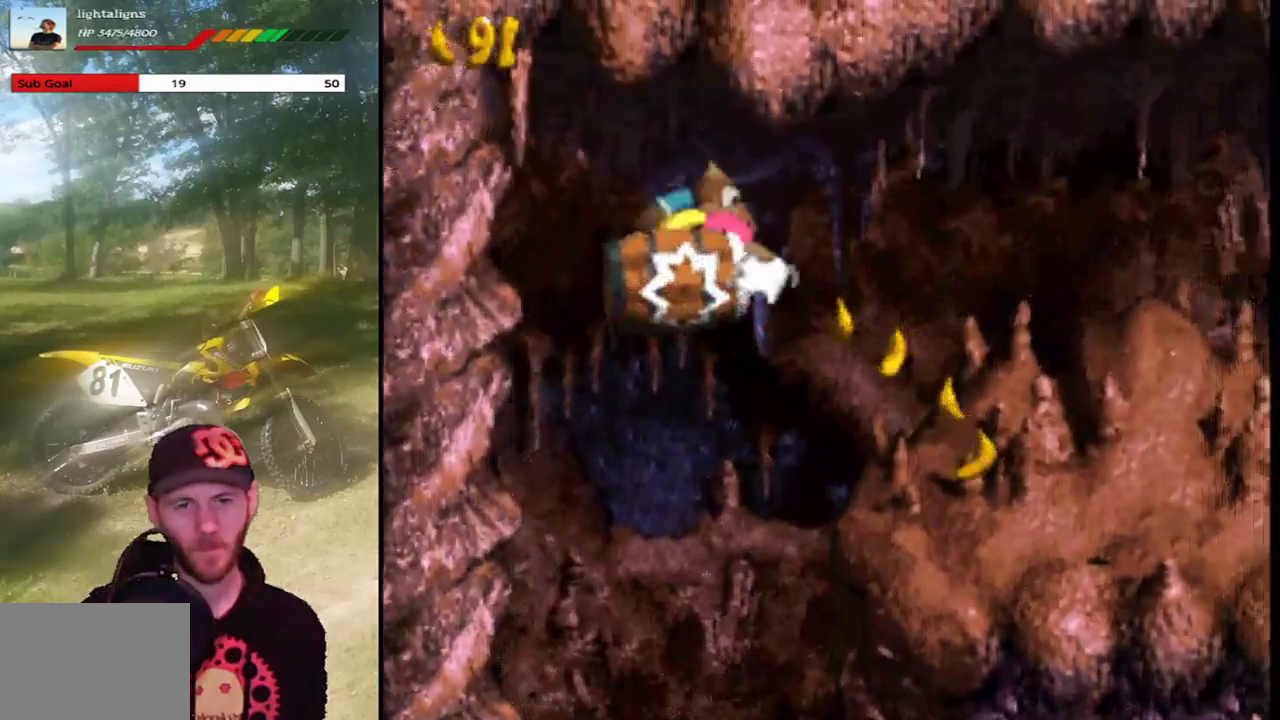
{"buttons": ["SQUARE"], "events": []}
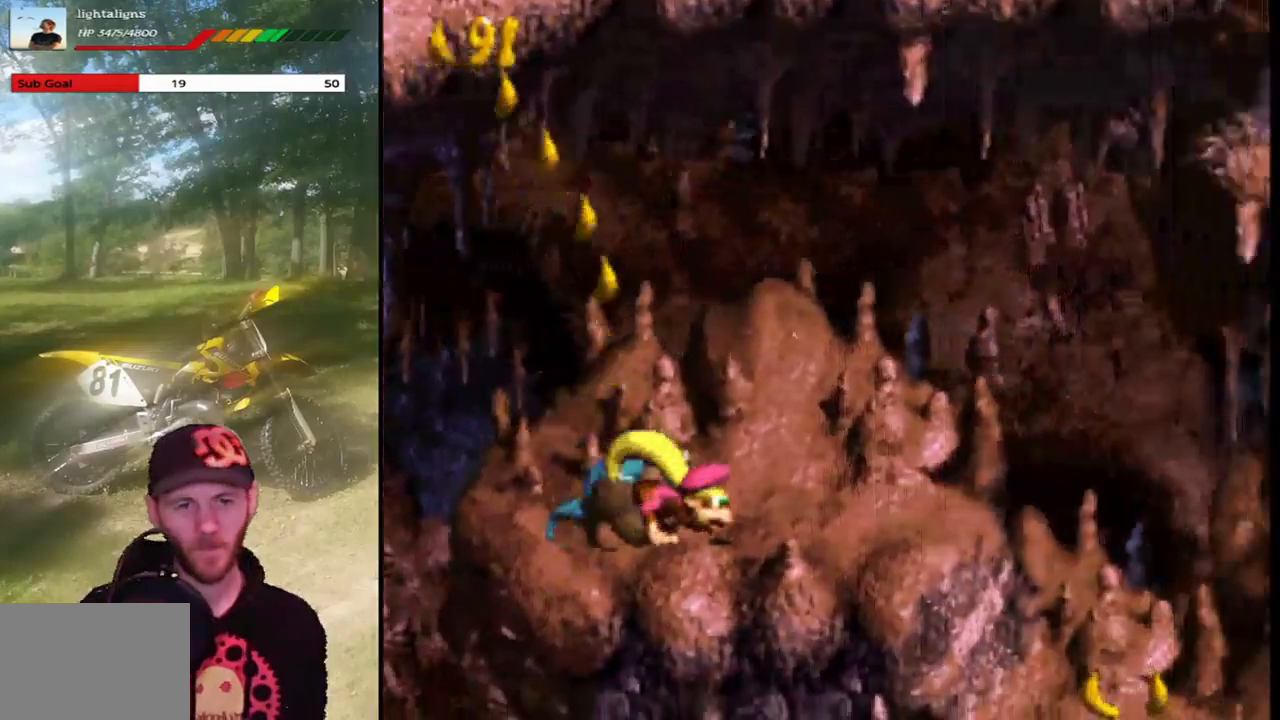
{"buttons": ["SQUARE", "DPAD_RIGHT"], "events": [[401, "DPAD_RIGHT", "down"]]}
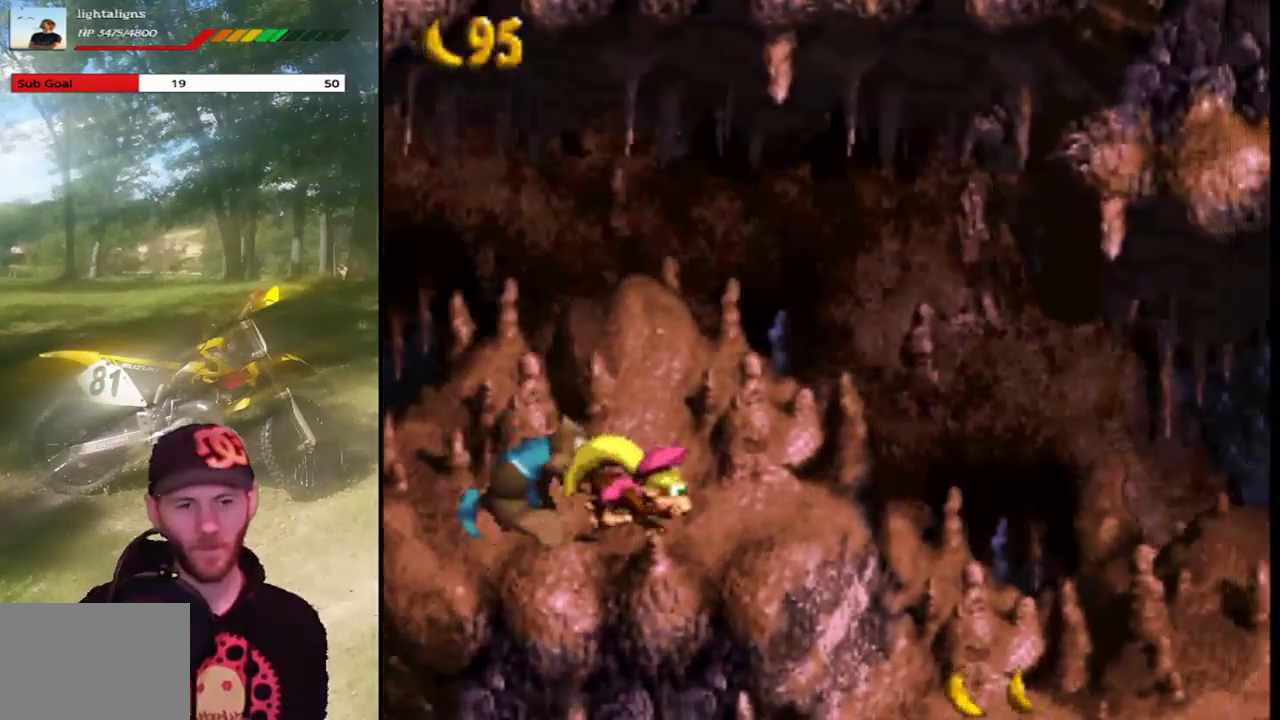
{"buttons": ["SQUARE", "DPAD_RIGHT"], "events": [[167, "DPAD_RIGHT", "up"], [367, "DPAD_RIGHT", "down"]]}
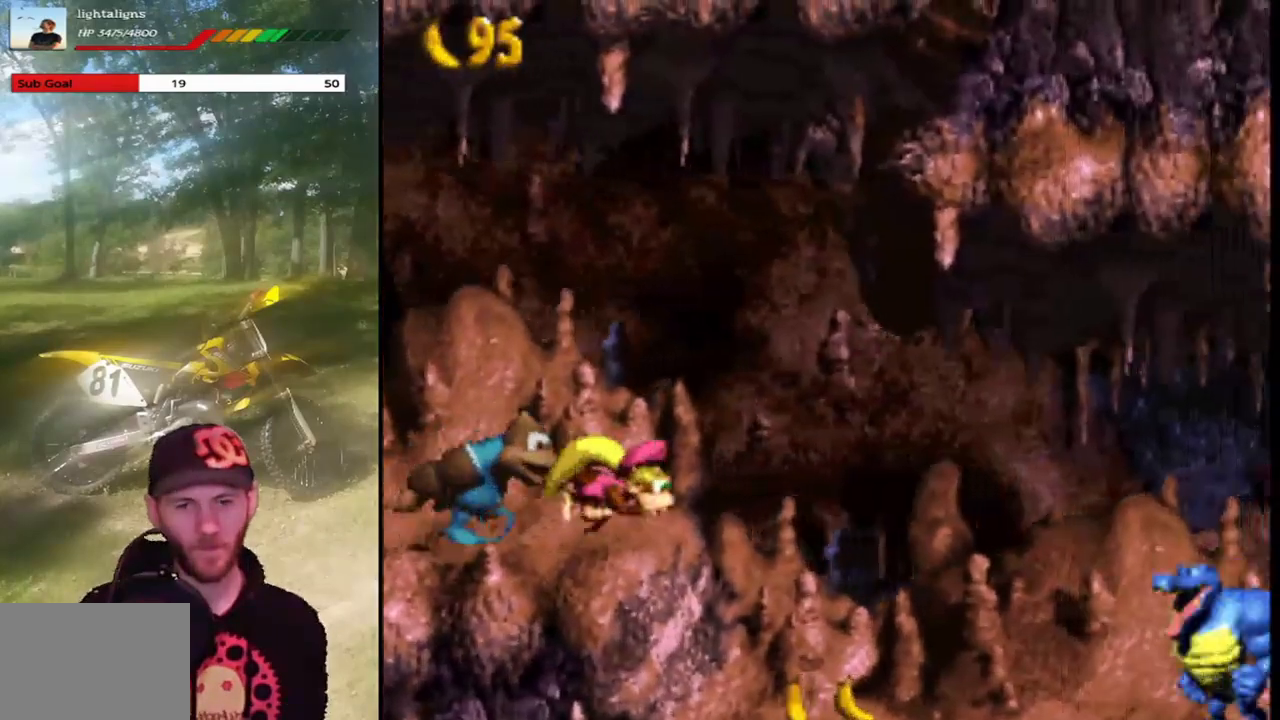
{"buttons": ["SQUARE", "DPAD_LEFT"], "events": [[267, "DPAD_RIGHT", "up"], [500, "DPAD_LEFT", "down"]]}
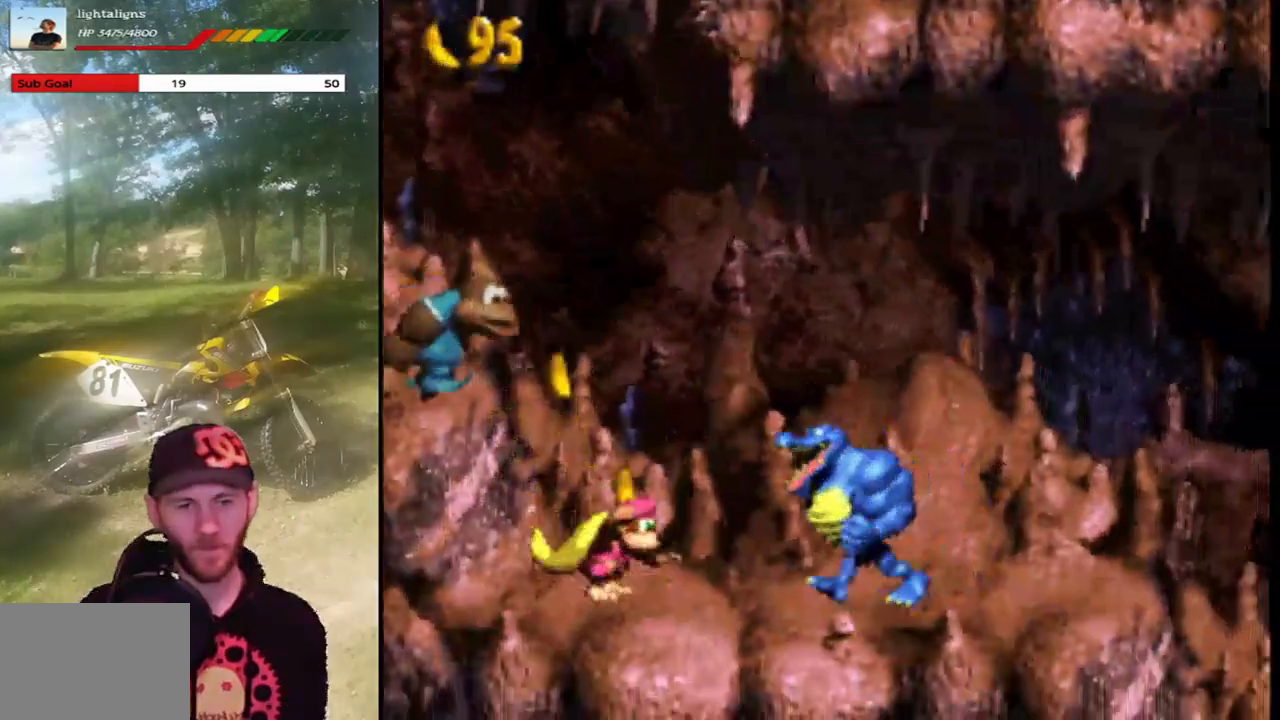
{"buttons": ["CROSS", "SQUARE", "DPAD_RIGHT"], "events": [[34, "CROSS", "down"], [100, "DPAD_LEFT", "up"], [134, "DPAD_RIGHT", "down"]]}
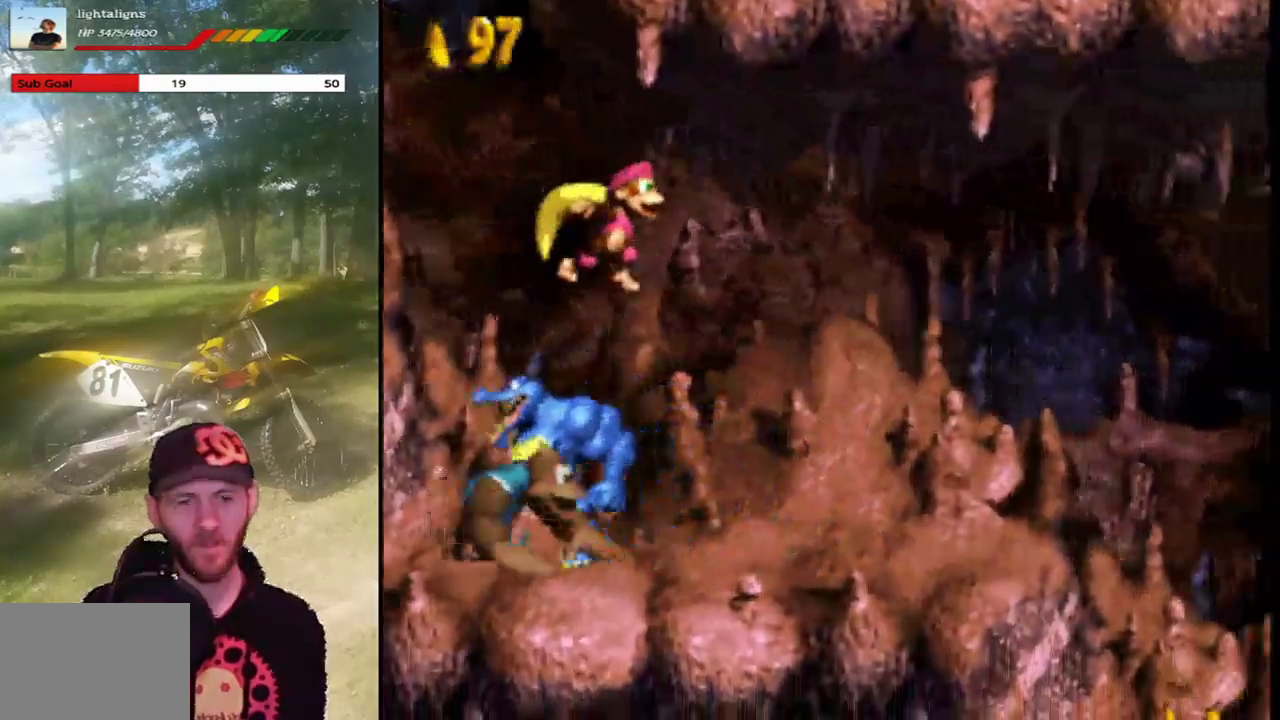
{"buttons": ["SQUARE", "DPAD_RIGHT"], "events": [[133, "CROSS", "up"]]}
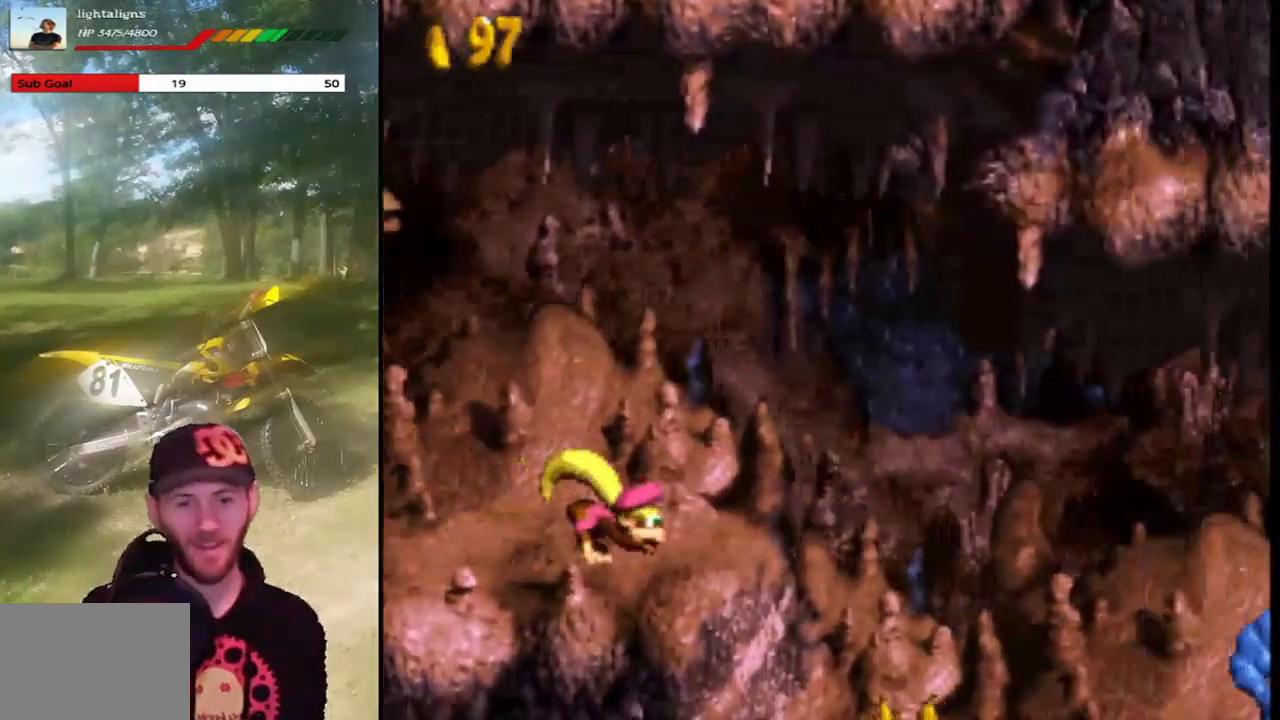
{"buttons": ["SQUARE", "DPAD_RIGHT"], "events": []}
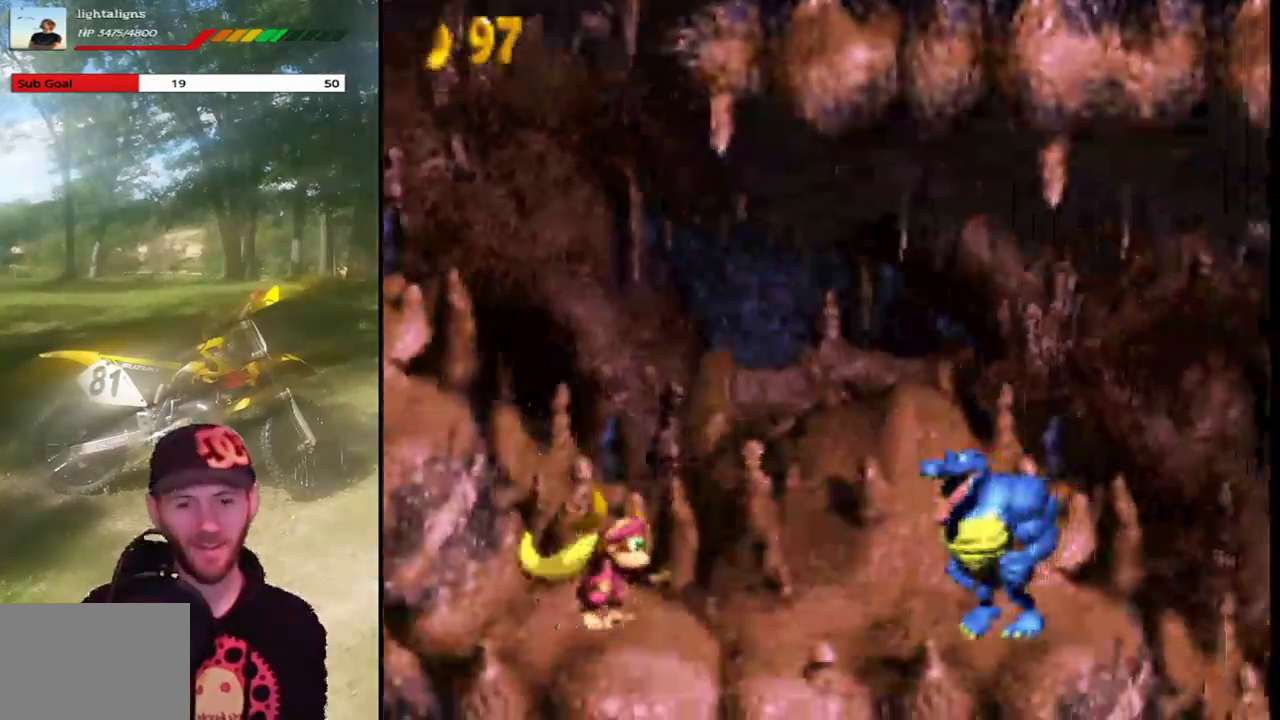
{"buttons": ["CROSS", "DPAD_RIGHT"], "events": [[67, "DPAD_RIGHT", "up"], [100, "CROSS", "down"], [333, "DPAD_RIGHT", "down"], [467, "SQUARE", "up"]]}
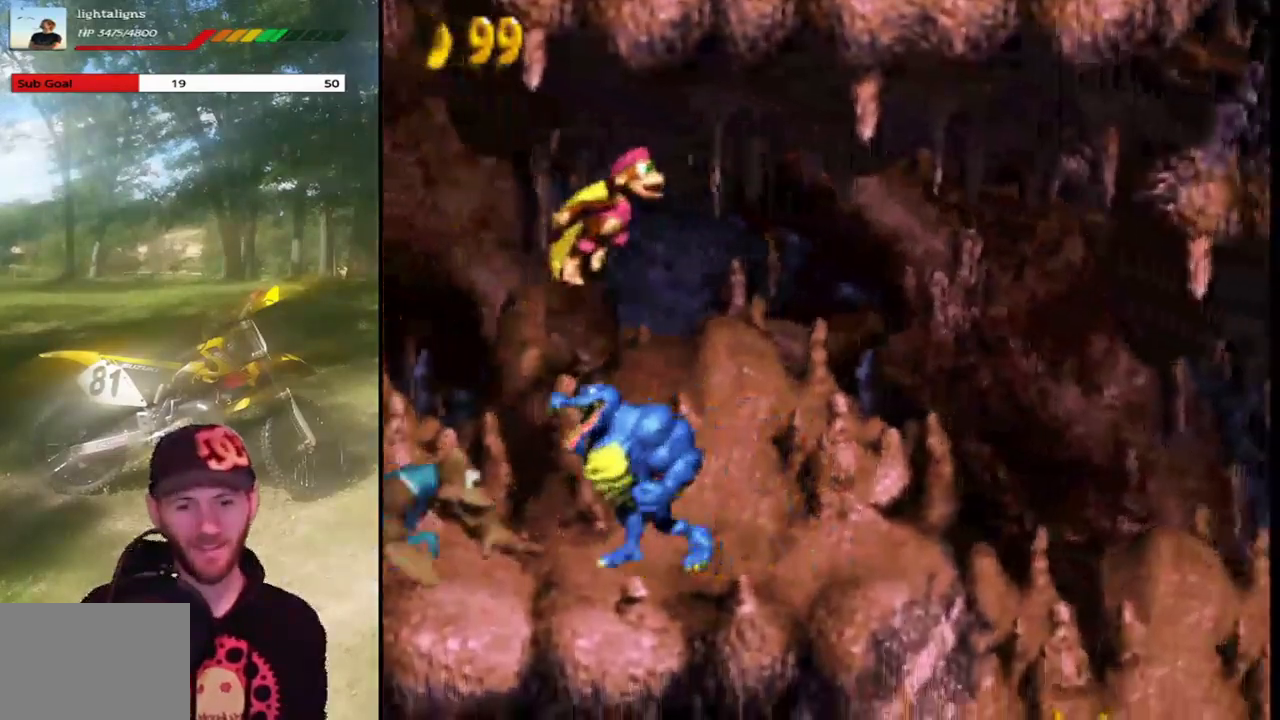
{"buttons": ["DPAD_RIGHT"], "events": [[100, "SQUARE", "down"], [167, "CROSS", "up"], [267, "SQUARE", "up"]]}